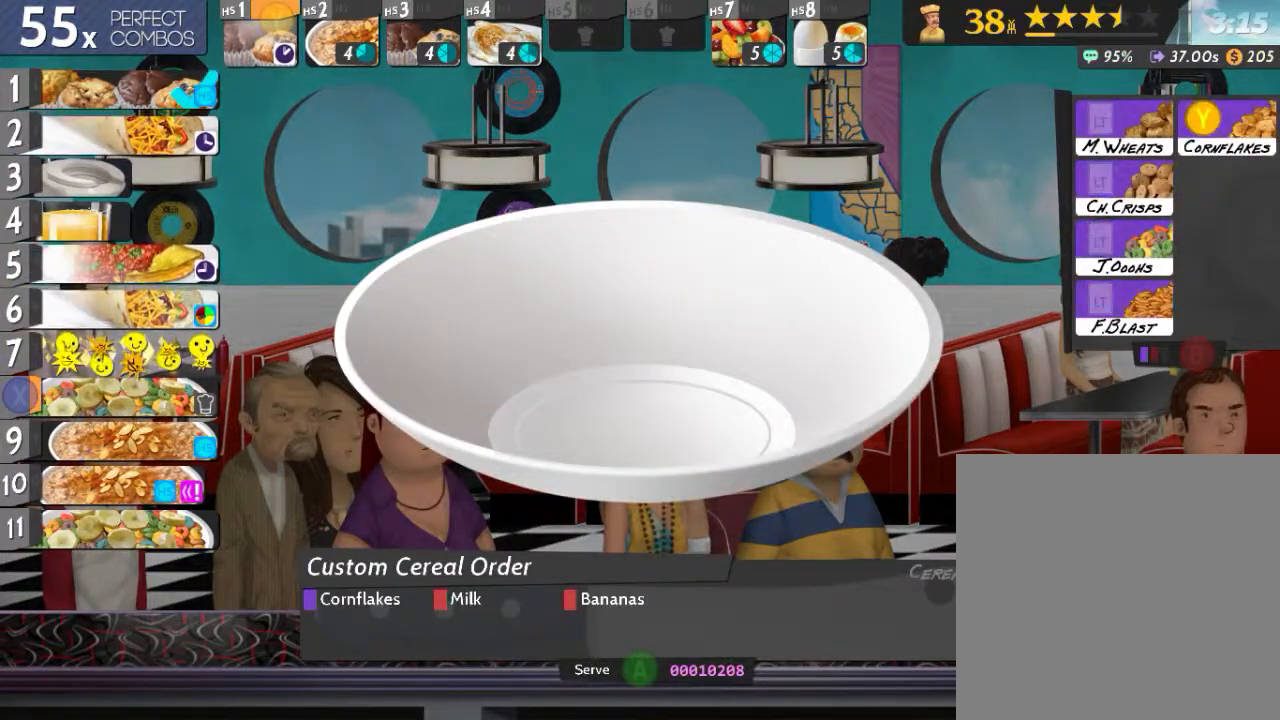
Gameplay with a controller (Xbox layout); each line is a JSON object with the inputs held at the frame after it. "events" lists button and stick changes between this image and that frame as [ms after this image, input, new state], when the widget could be followed in between. Not read: L3 R3 left_stick right_stick.
{"buttons": [], "events": [[184, "Y", "down"], [267, "Y", "up"], [334, "R2", "up"], [401, "B", "down"], [484, "B", "up"]]}
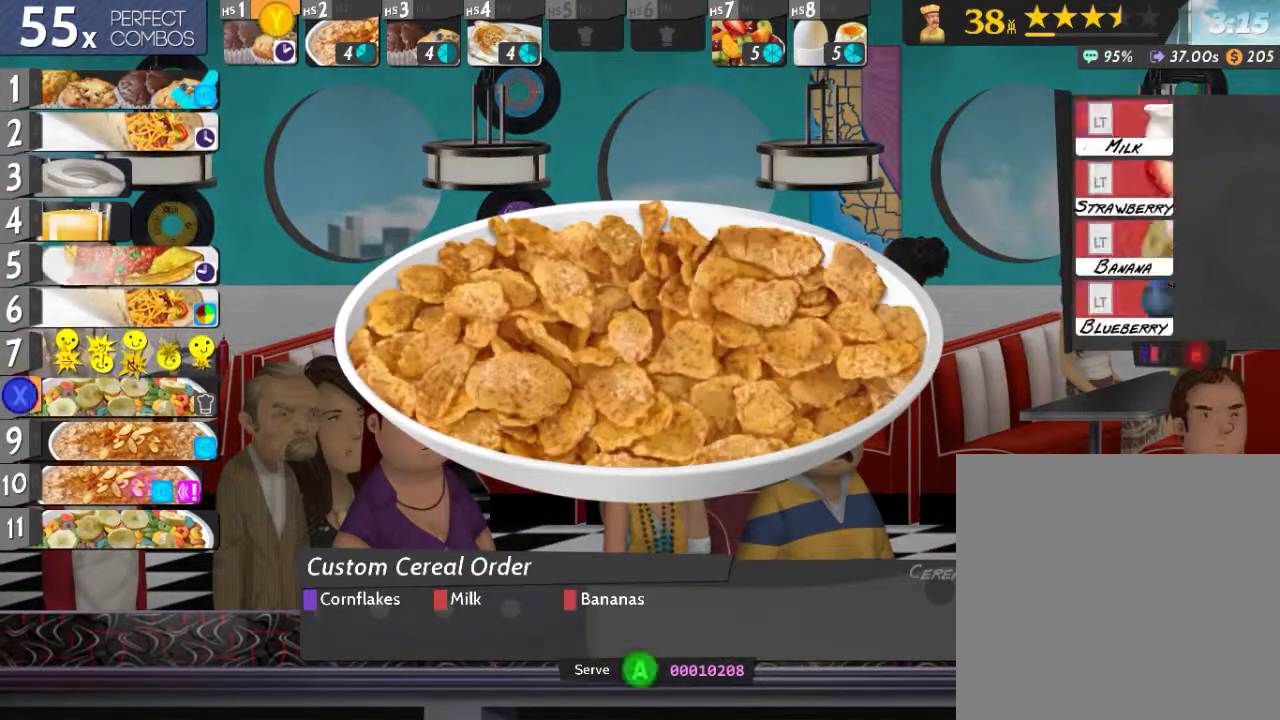
{"buttons": ["L2"], "events": [[50, "L2", "down"], [217, "Y", "down"], [317, "Y", "up"]]}
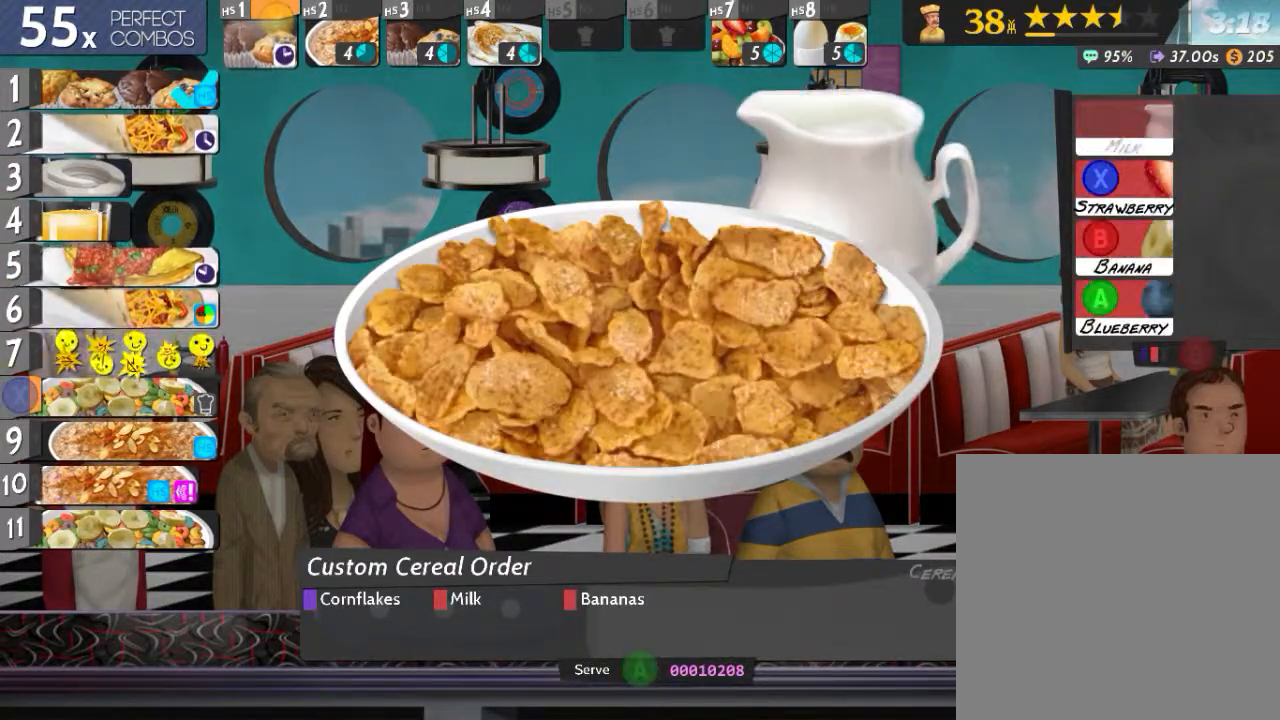
{"buttons": [], "events": [[117, "B", "down"], [217, "B", "up"], [334, "L2", "up"], [451, "A", "down"], [501, "A", "up"]]}
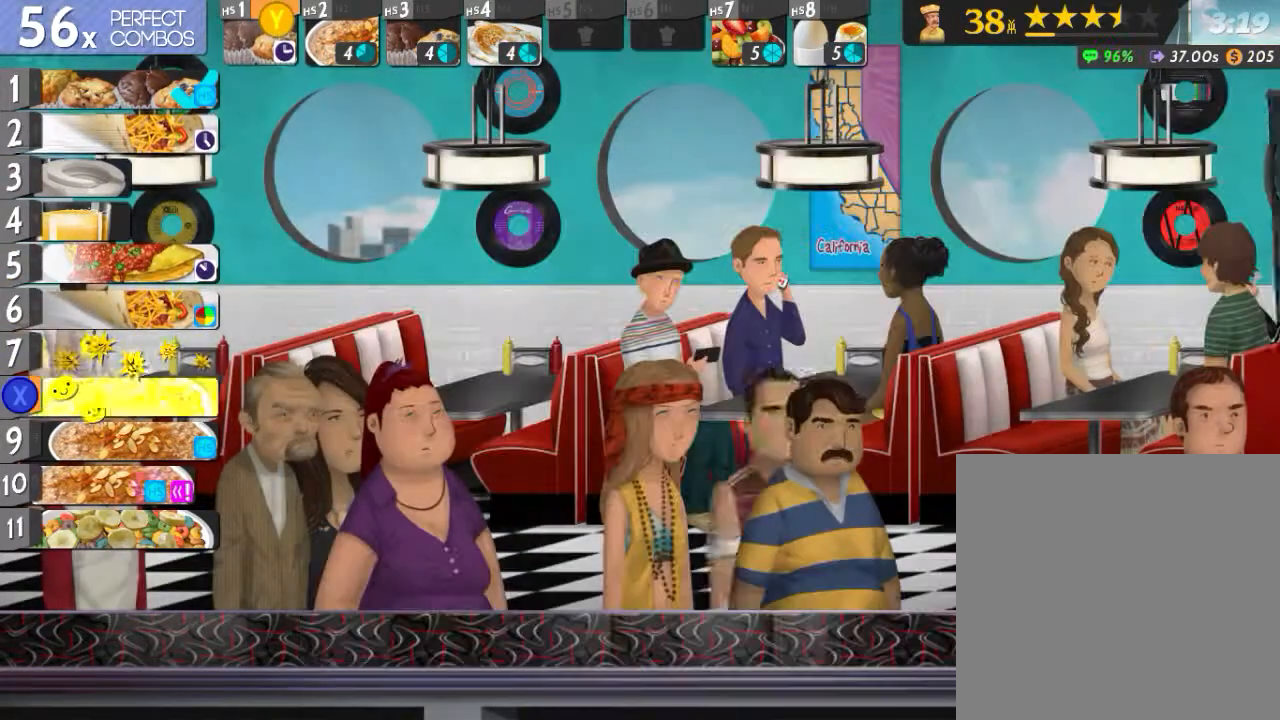
{"buttons": [], "events": [[83, "DPAD_UP", "down"], [217, "DPAD_UP", "up"], [267, "DPAD_UP", "down"], [367, "X", "down"], [434, "DPAD_UP", "up"], [434, "X", "up"]]}
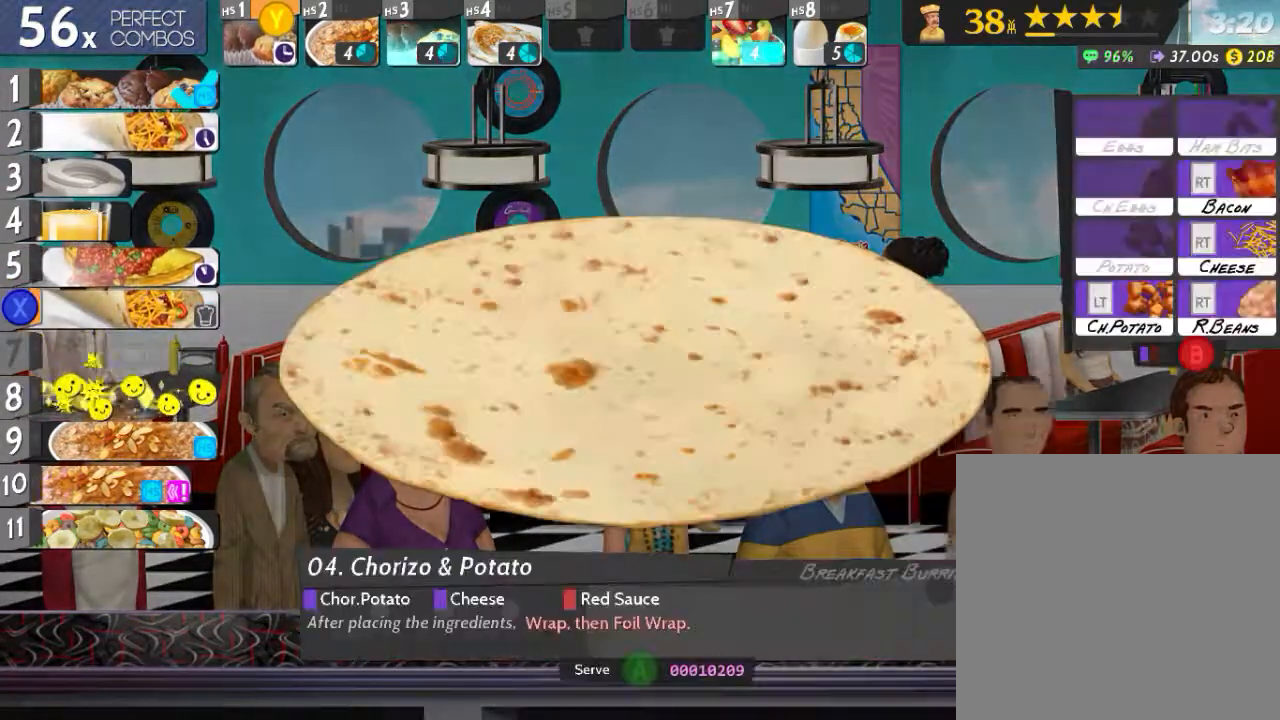
{"buttons": ["L2"], "events": [[334, "L2", "down"]]}
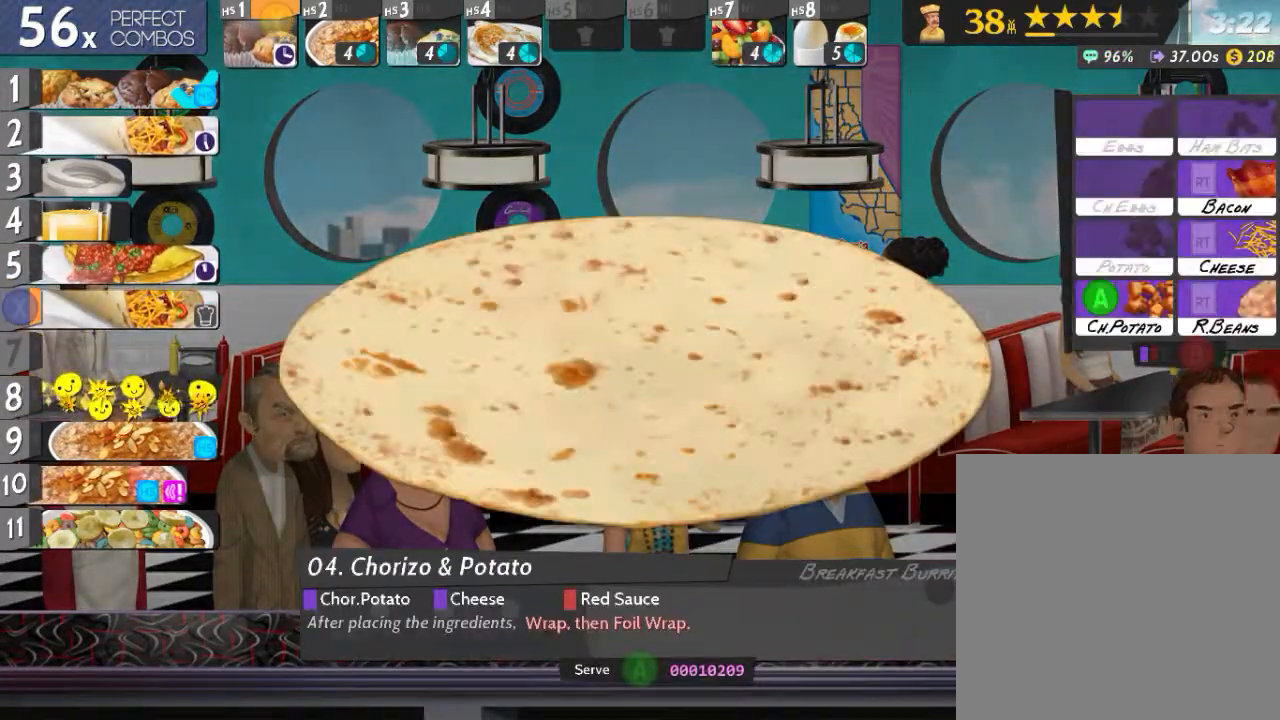
{"buttons": ["L2"], "events": [[367, "A", "down"], [484, "A", "up"]]}
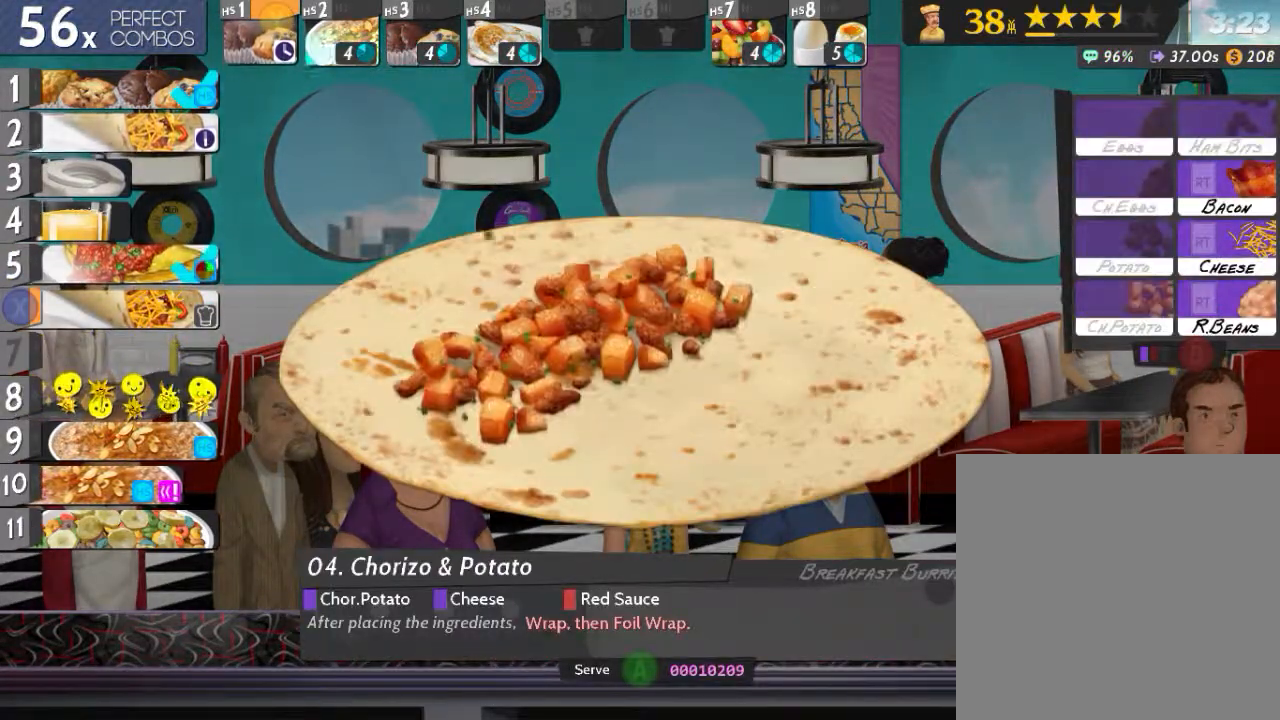
{"buttons": ["R2"], "events": [[201, "L2", "up"], [217, "R2", "down"]]}
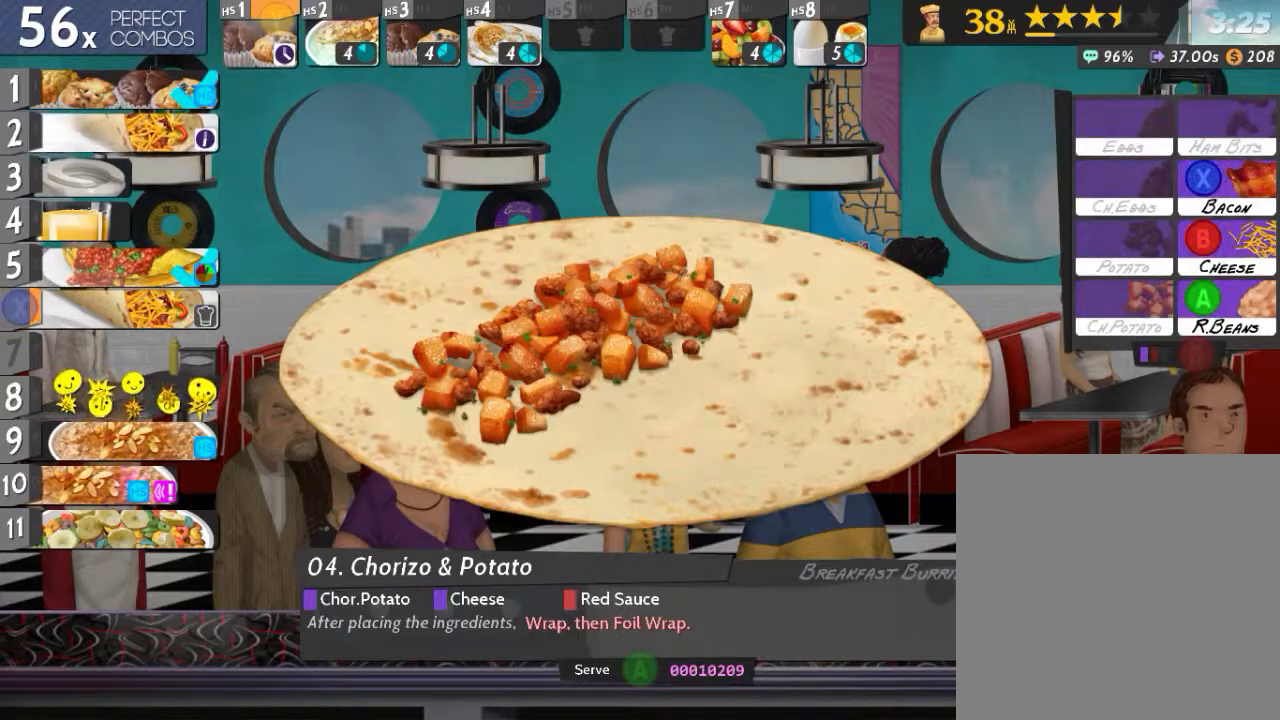
{"buttons": ["L2"], "events": [[83, "B", "down"], [183, "B", "up"], [284, "R2", "up"], [367, "B", "down"], [417, "B", "up"], [467, "L2", "down"]]}
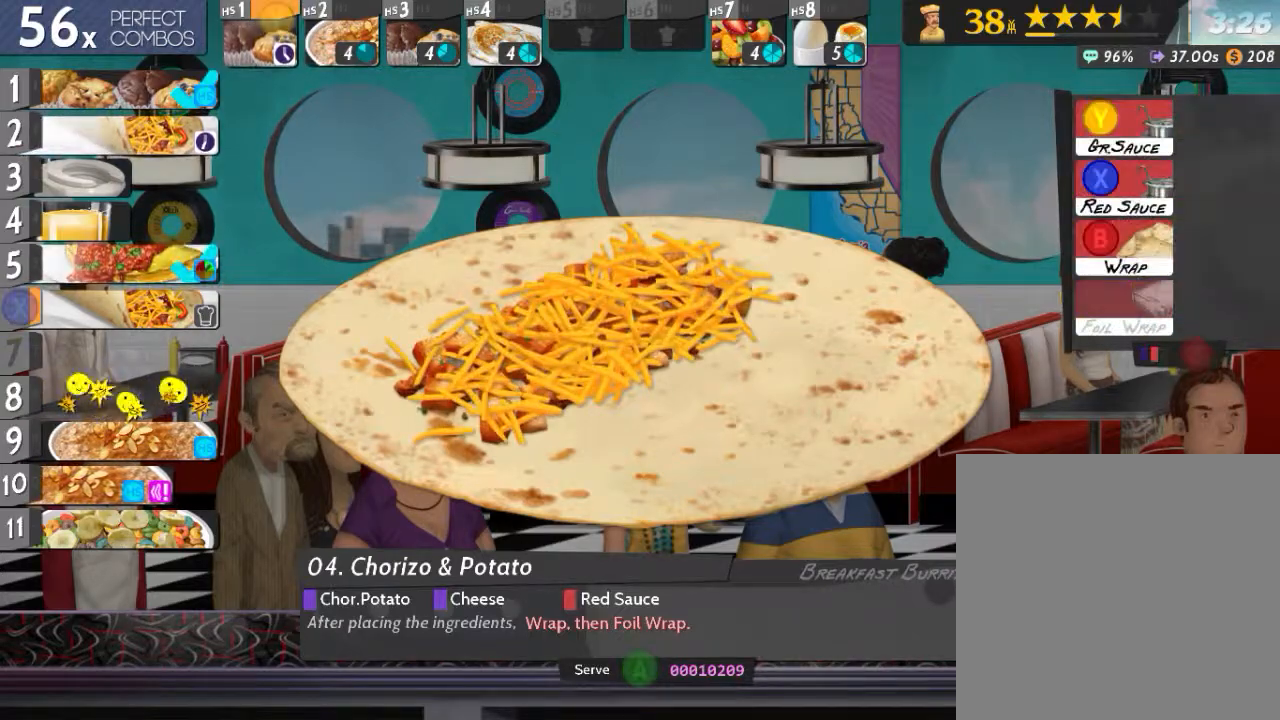
{"buttons": ["A", "B", "L2"], "events": [[84, "X", "down"], [167, "X", "up"], [301, "B", "down"], [434, "A", "down"]]}
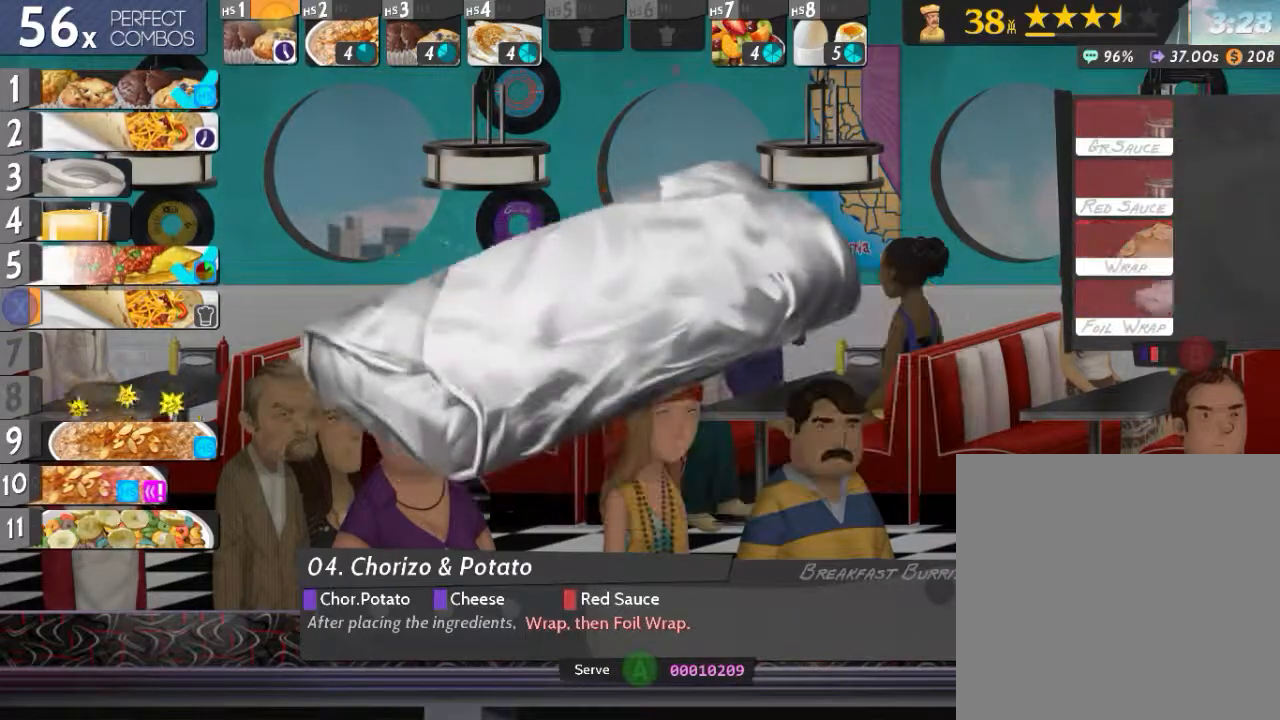
{"buttons": [], "events": [[67, "A", "up"], [67, "B", "up"], [83, "L2", "up"], [200, "DPAD_DOWN", "down"], [284, "DPAD_DOWN", "up"], [367, "A", "down"], [367, "DPAD_DOWN", "down"], [417, "A", "up"], [450, "DPAD_DOWN", "up"]]}
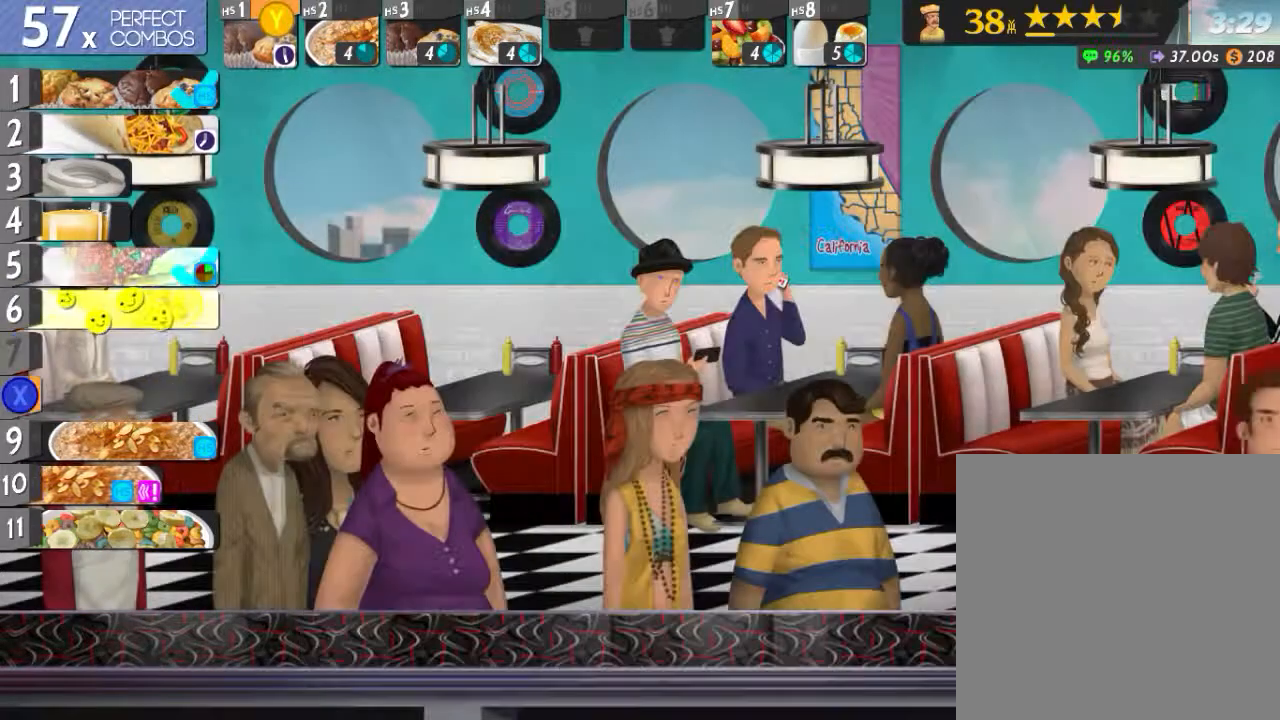
{"buttons": [], "events": [[17, "DPAD_DOWN", "down"], [101, "DPAD_DOWN", "up"], [167, "DPAD_DOWN", "down"], [267, "DPAD_DOWN", "up"], [267, "X", "down"], [334, "X", "up"]]}
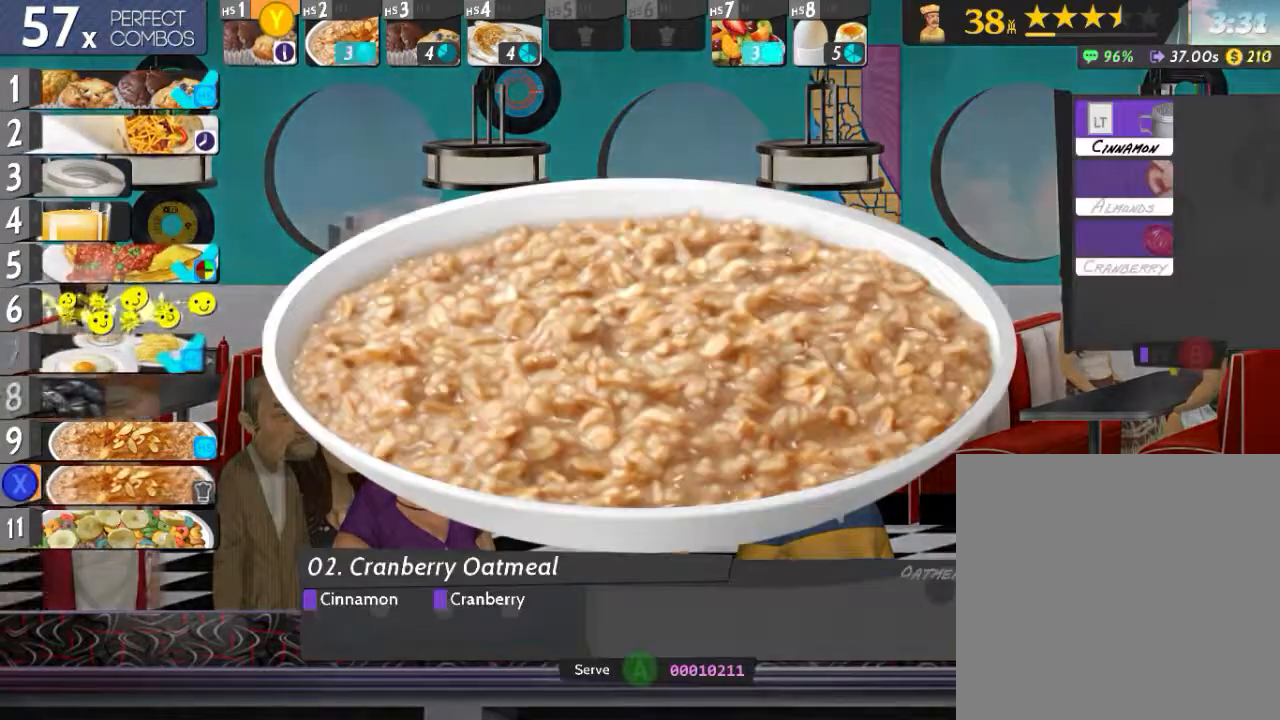
{"buttons": ["L2"], "events": [[100, "L2", "down"], [334, "Y", "down"], [400, "Y", "up"]]}
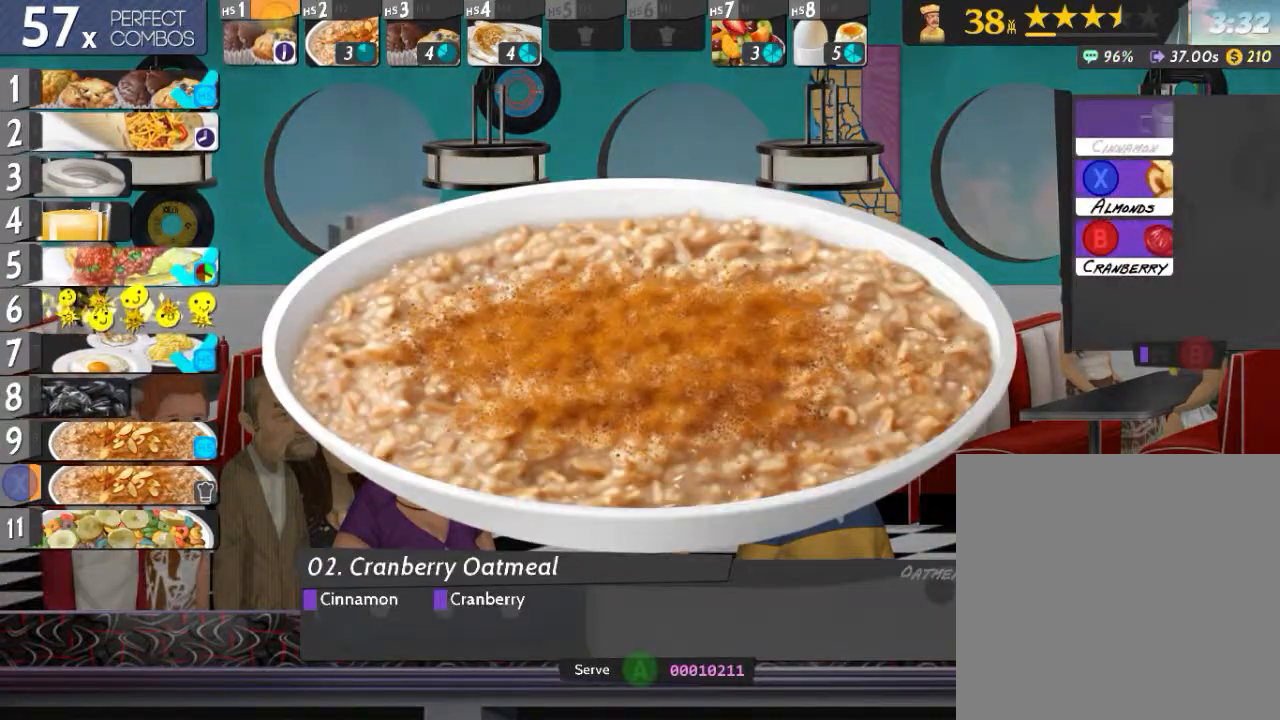
{"buttons": [], "events": [[50, "B", "down"], [151, "B", "up"], [184, "L2", "up"], [267, "A", "down"], [317, "A", "up"], [334, "DPAD_UP", "down"], [451, "DPAD_UP", "up"]]}
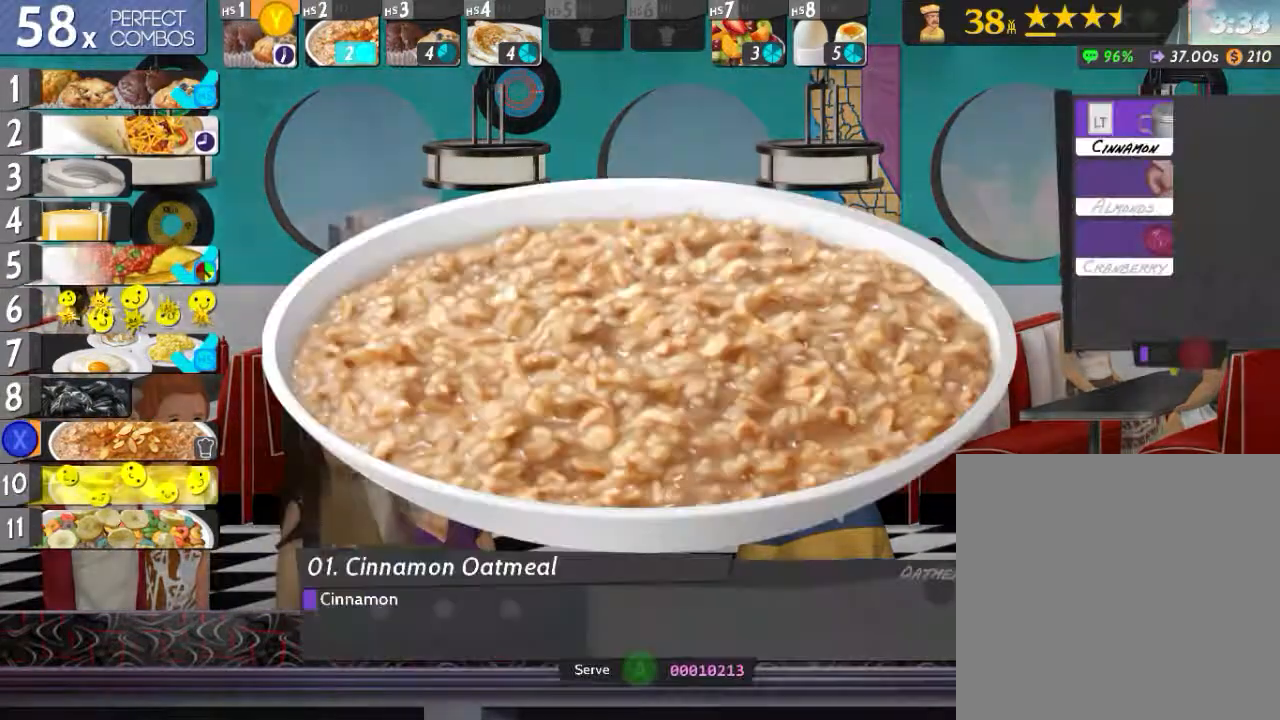
{"buttons": ["Y", "L2"], "events": [[284, "L2", "down"], [434, "Y", "down"]]}
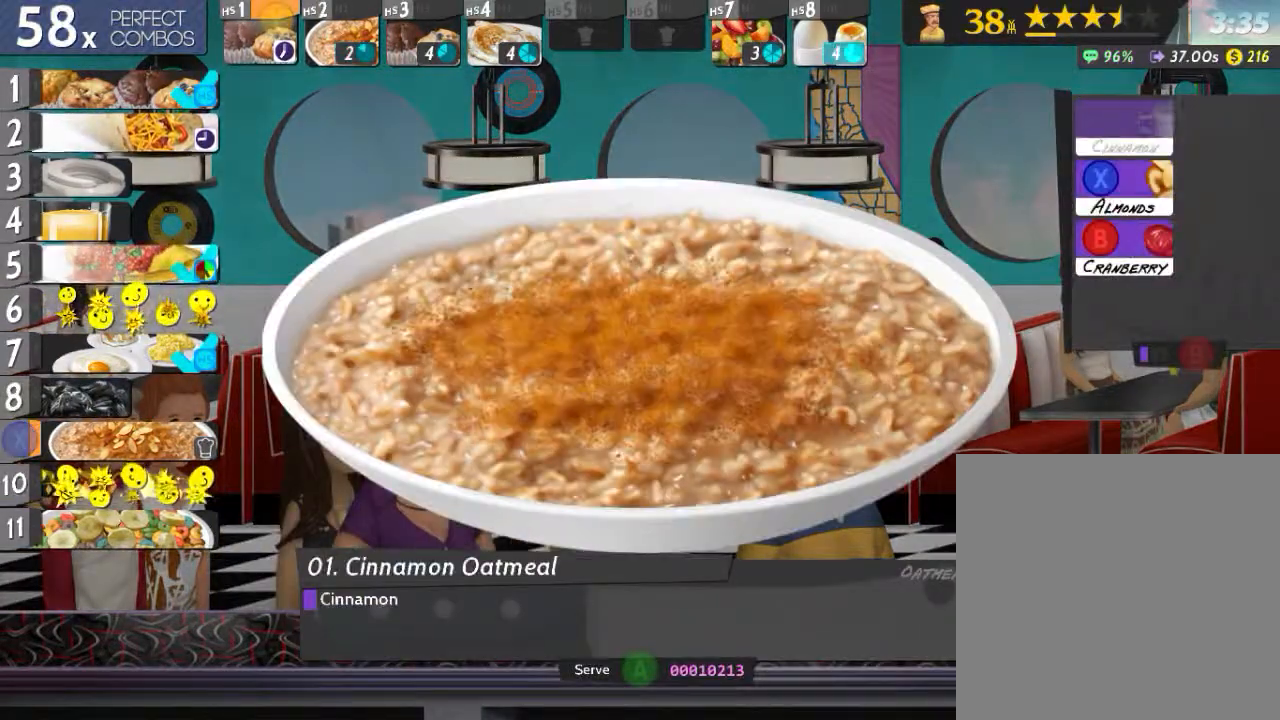
{"buttons": [], "events": [[34, "Y", "up"], [201, "L2", "up"], [251, "A", "down"], [351, "A", "up"], [418, "DPAD_RIGHT", "down"], [484, "DPAD_RIGHT", "up"]]}
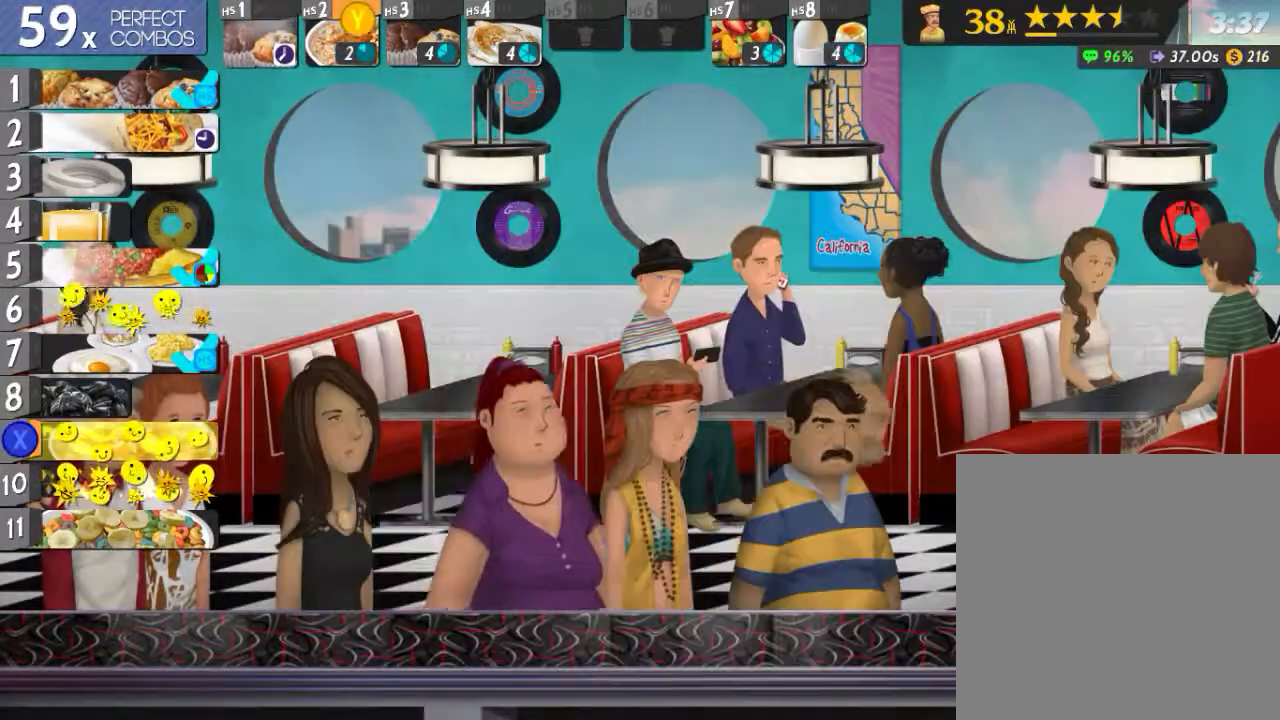
{"buttons": [], "events": [[33, "DPAD_RIGHT", "down"], [133, "DPAD_RIGHT", "up"], [183, "DPAD_RIGHT", "down"], [267, "DPAD_RIGHT", "up"], [334, "DPAD_RIGHT", "down"], [400, "DPAD_RIGHT", "up"]]}
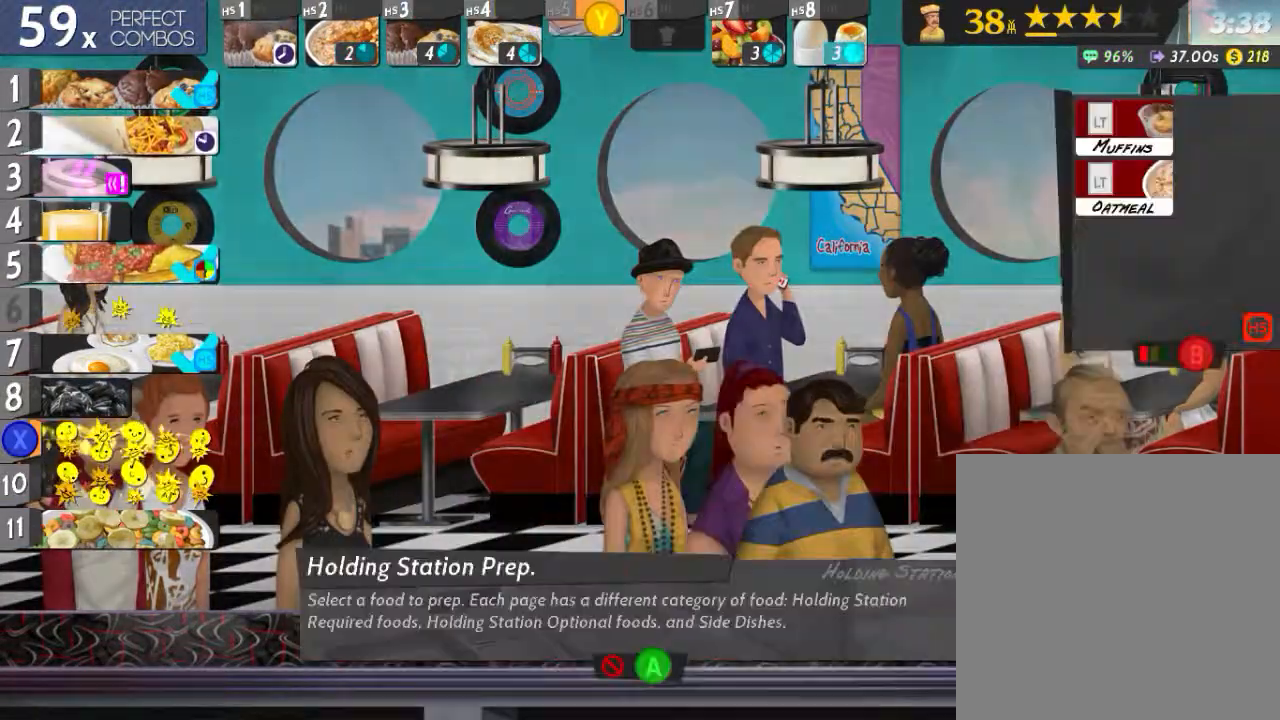
{"buttons": ["Y", "L2"], "events": [[217, "L2", "down"], [301, "X", "down"], [367, "X", "up"], [484, "Y", "down"]]}
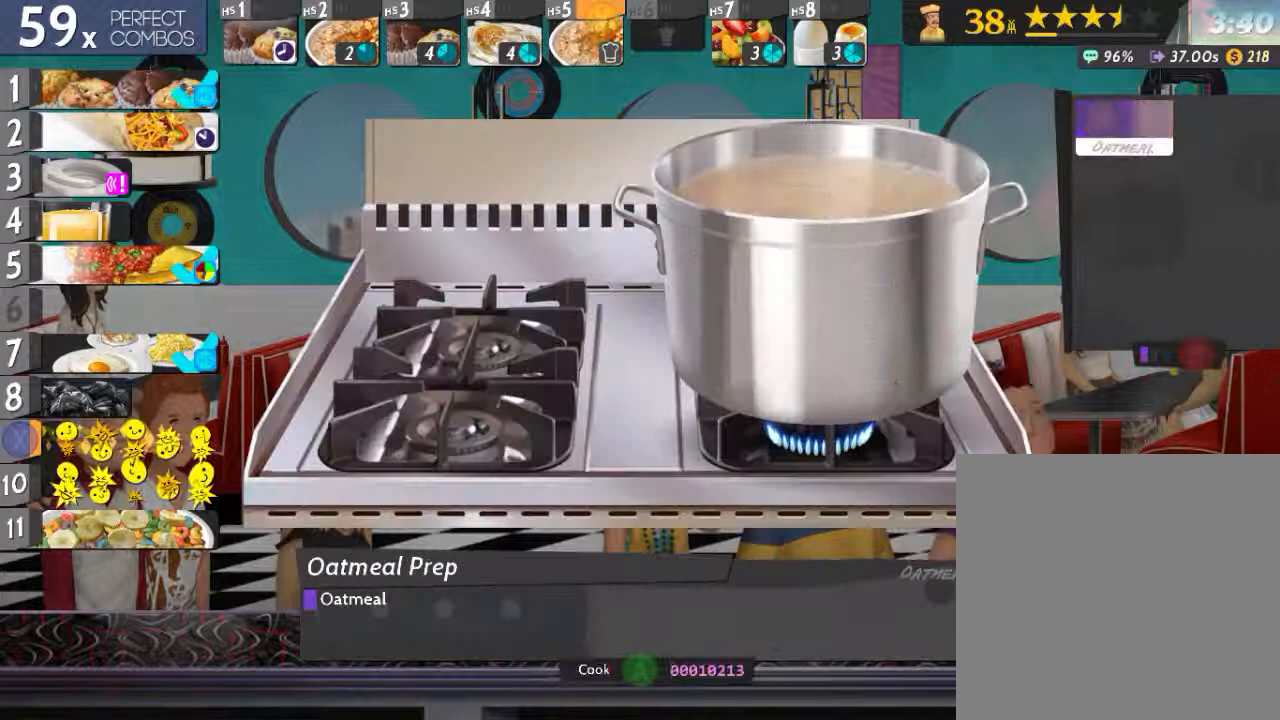
{"buttons": ["Y"], "events": [[100, "Y", "up"], [200, "L2", "up"], [233, "A", "down"], [317, "A", "up"], [367, "DPAD_RIGHT", "down"], [467, "DPAD_RIGHT", "up"], [467, "Y", "down"]]}
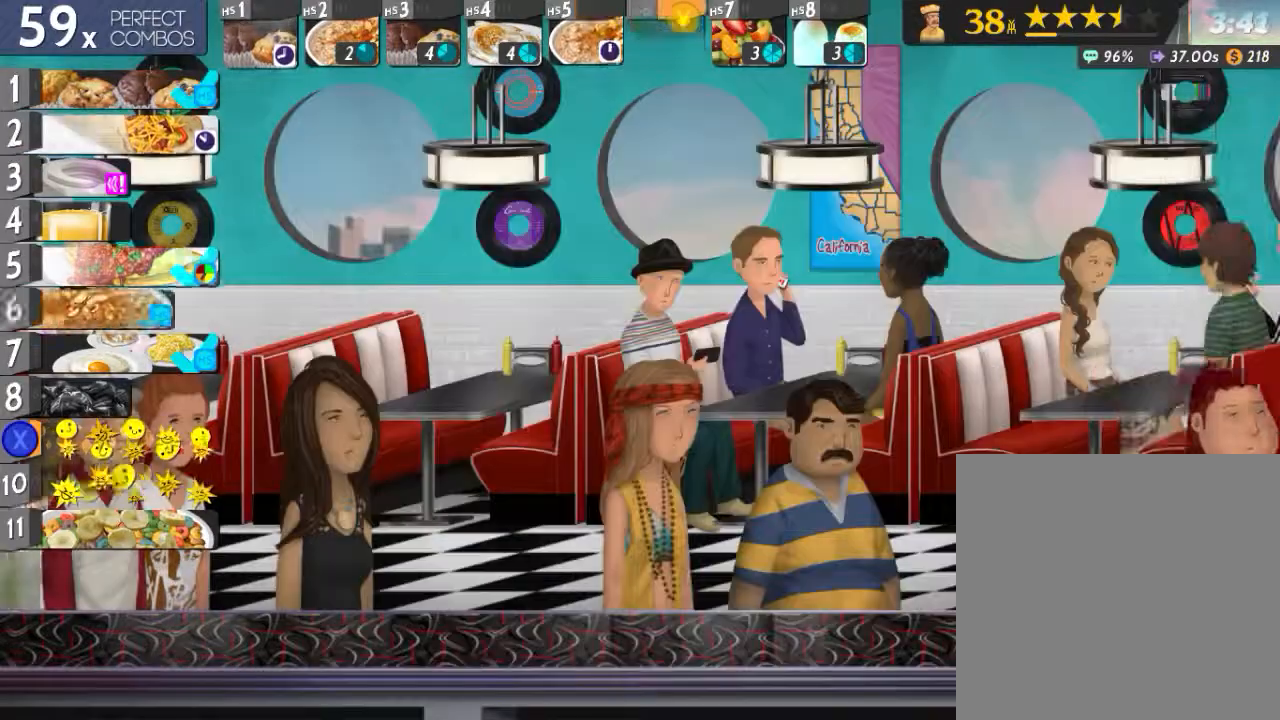
{"buttons": ["L2"], "events": [[34, "Y", "up"], [101, "B", "down"], [184, "B", "up"], [451, "L2", "down"]]}
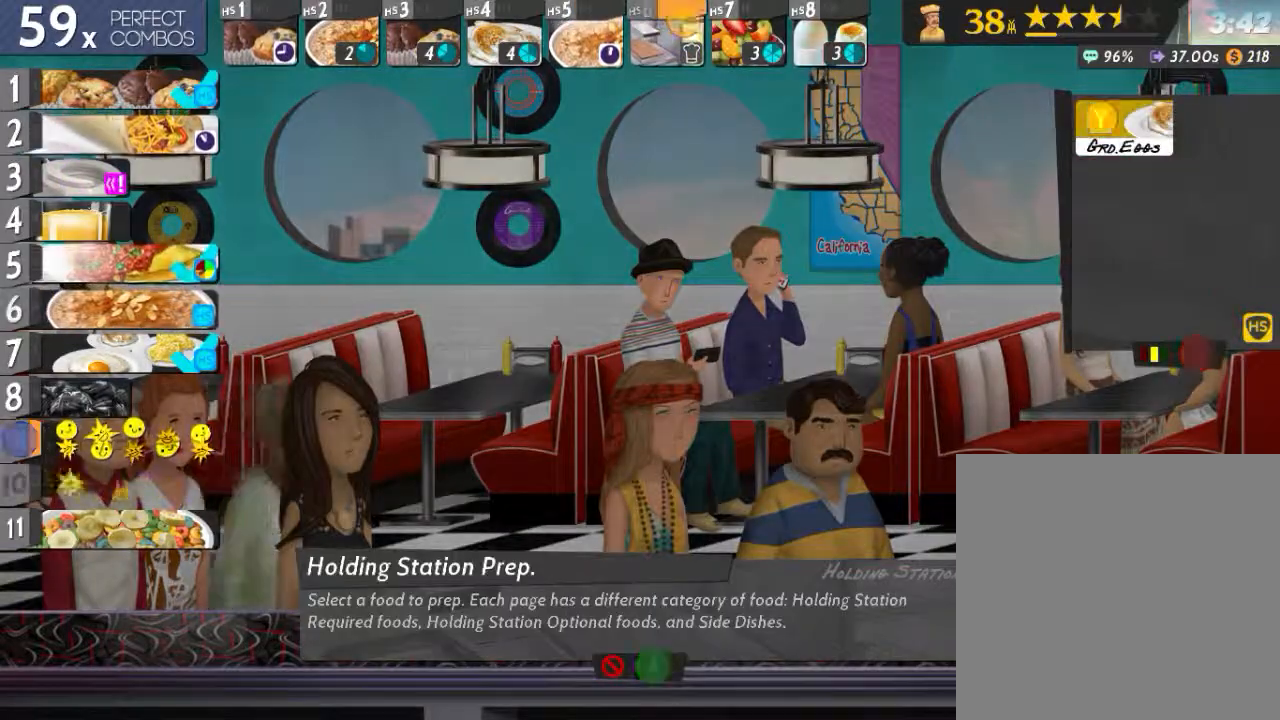
{"buttons": ["Y", "L2"], "events": [[100, "Y", "down"], [217, "Y", "up"], [267, "X", "down"], [267, "Y", "down"], [334, "X", "up"], [334, "Y", "up"], [384, "Y", "down"], [400, "X", "down"], [500, "X", "up"]]}
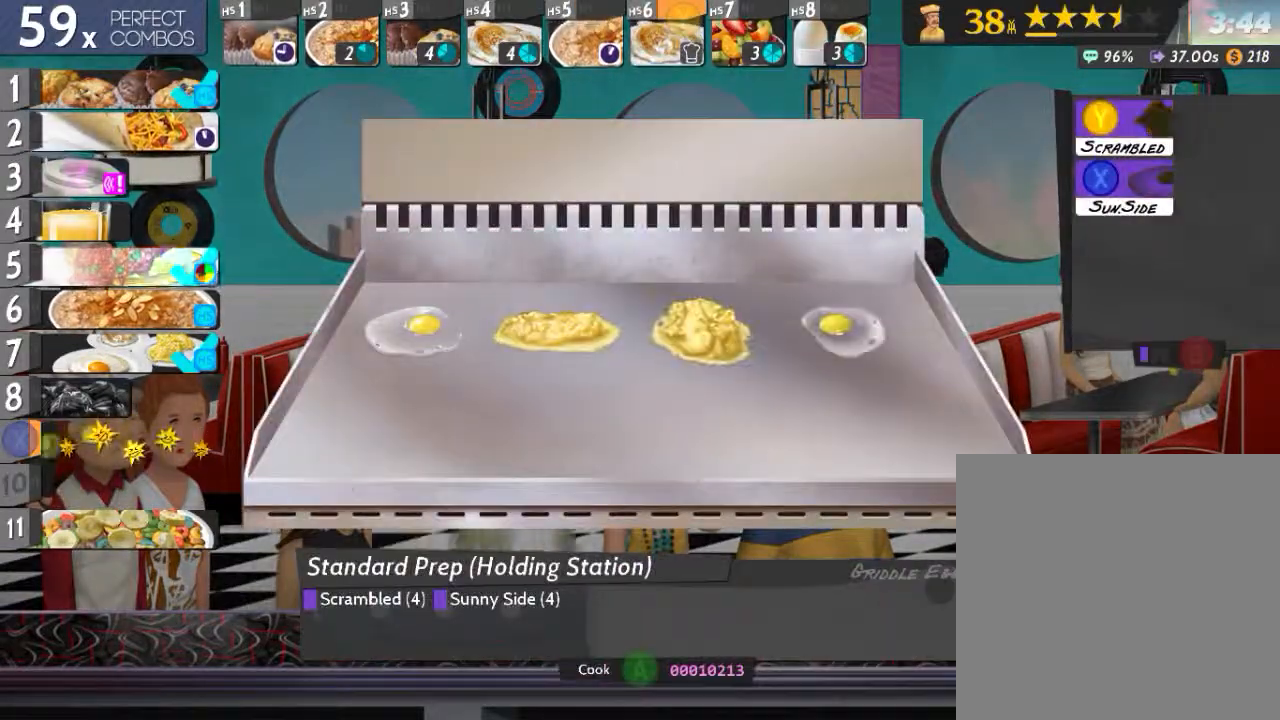
{"buttons": ["A"], "events": [[17, "Y", "up"], [67, "Y", "down"], [84, "X", "down"], [151, "X", "up"], [167, "Y", "up"], [468, "A", "down"], [468, "L2", "up"]]}
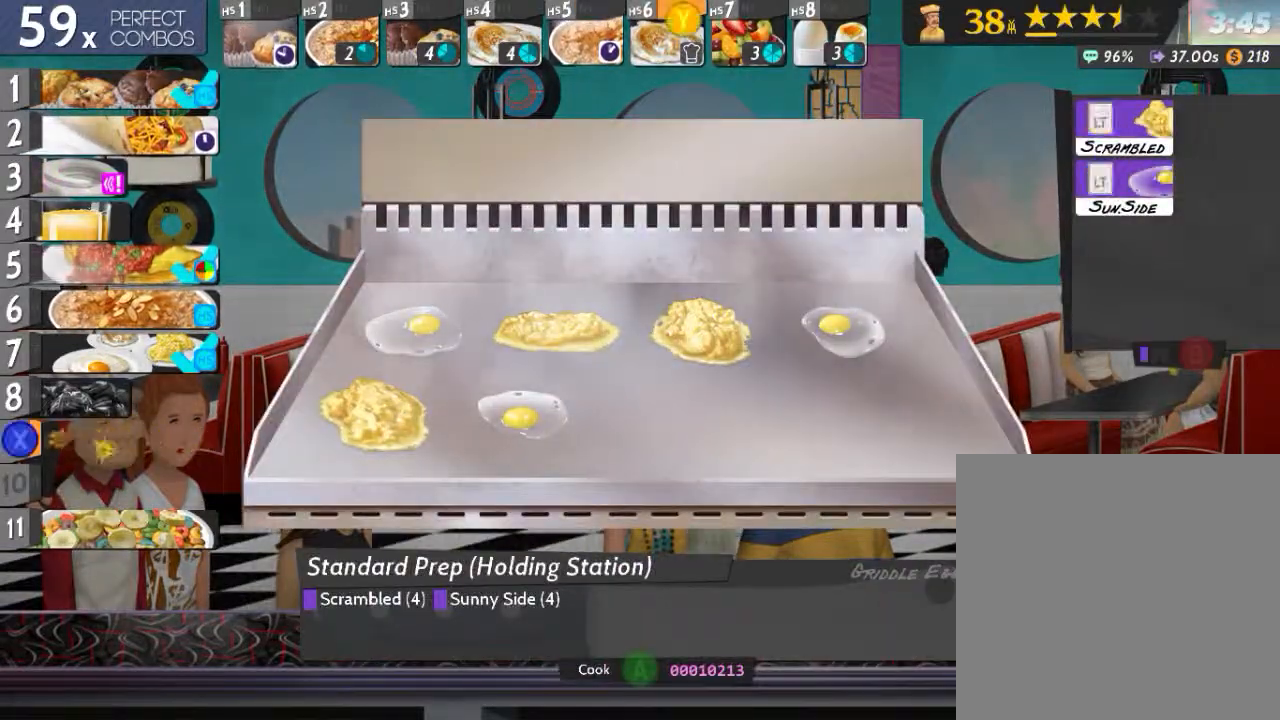
{"buttons": ["L2"], "events": [[67, "A", "up"], [501, "L2", "down"]]}
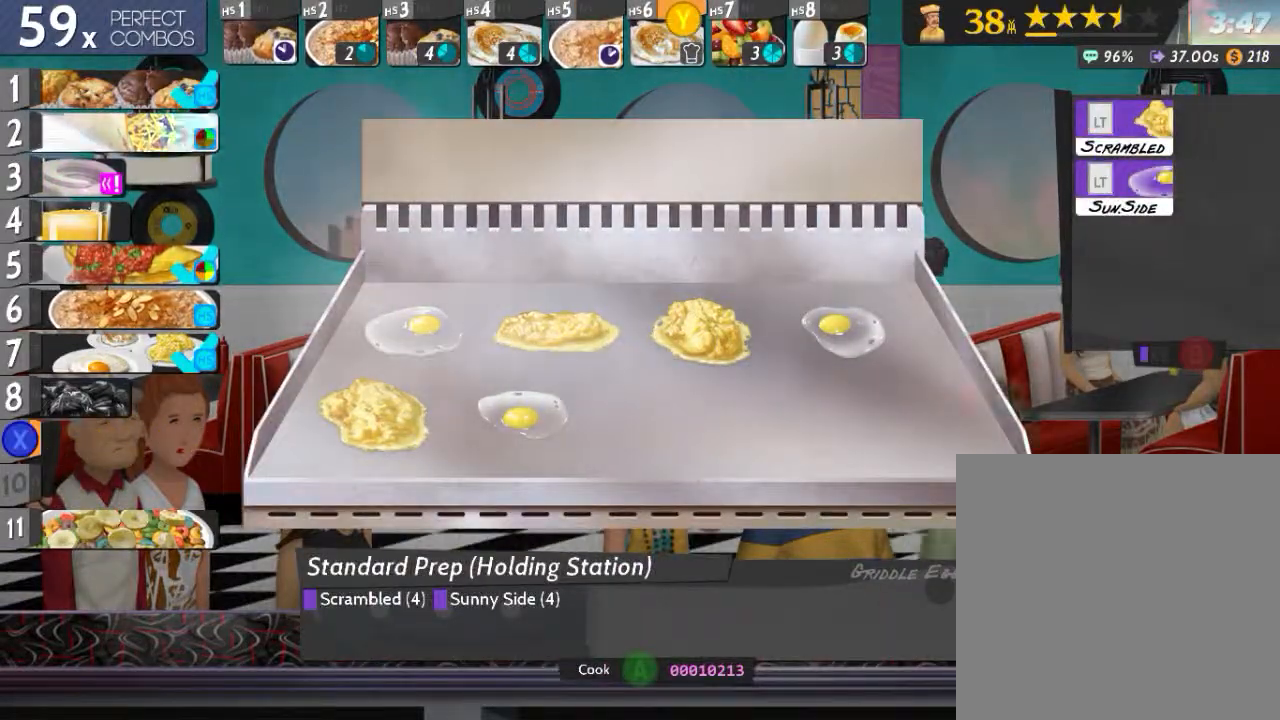
{"buttons": ["X", "L2"], "events": [[167, "L2", "up"], [217, "L2", "down"], [283, "Y", "down"], [333, "X", "down"], [417, "Y", "up"]]}
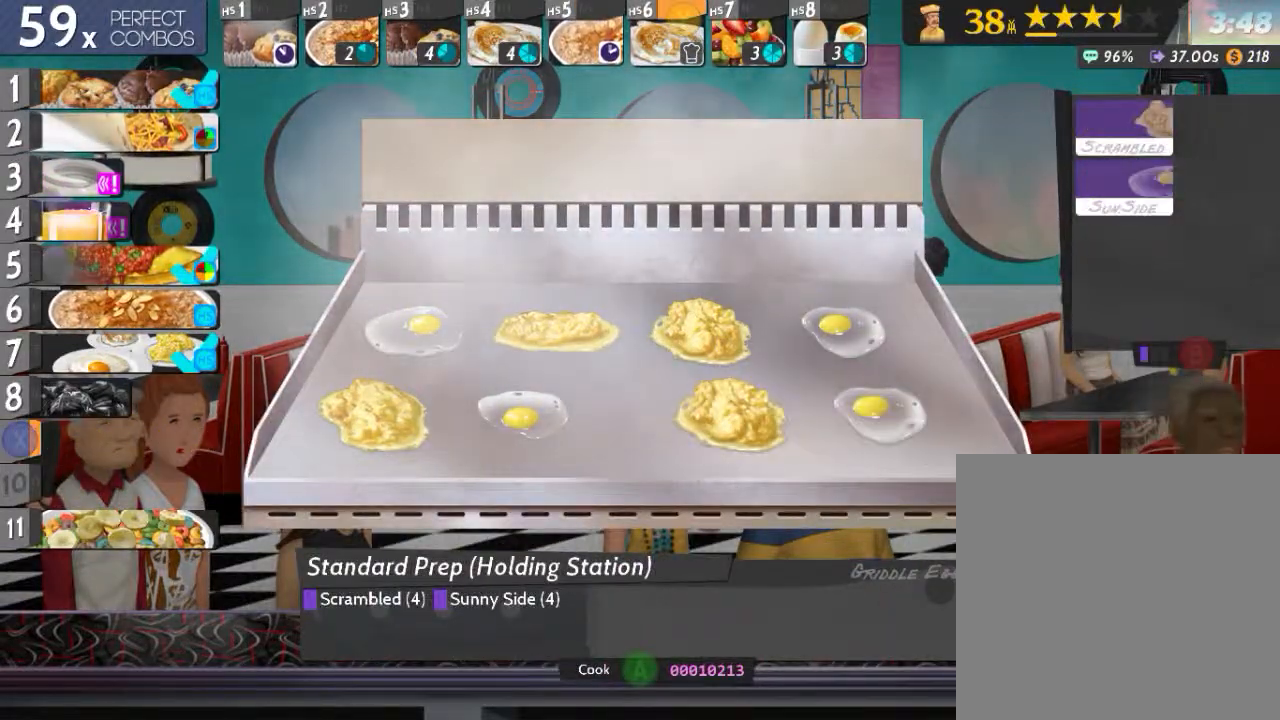
{"buttons": ["DPAD_UP"], "events": [[200, "X", "up"], [334, "A", "down"], [334, "L2", "up"], [434, "A", "up"], [484, "DPAD_UP", "down"]]}
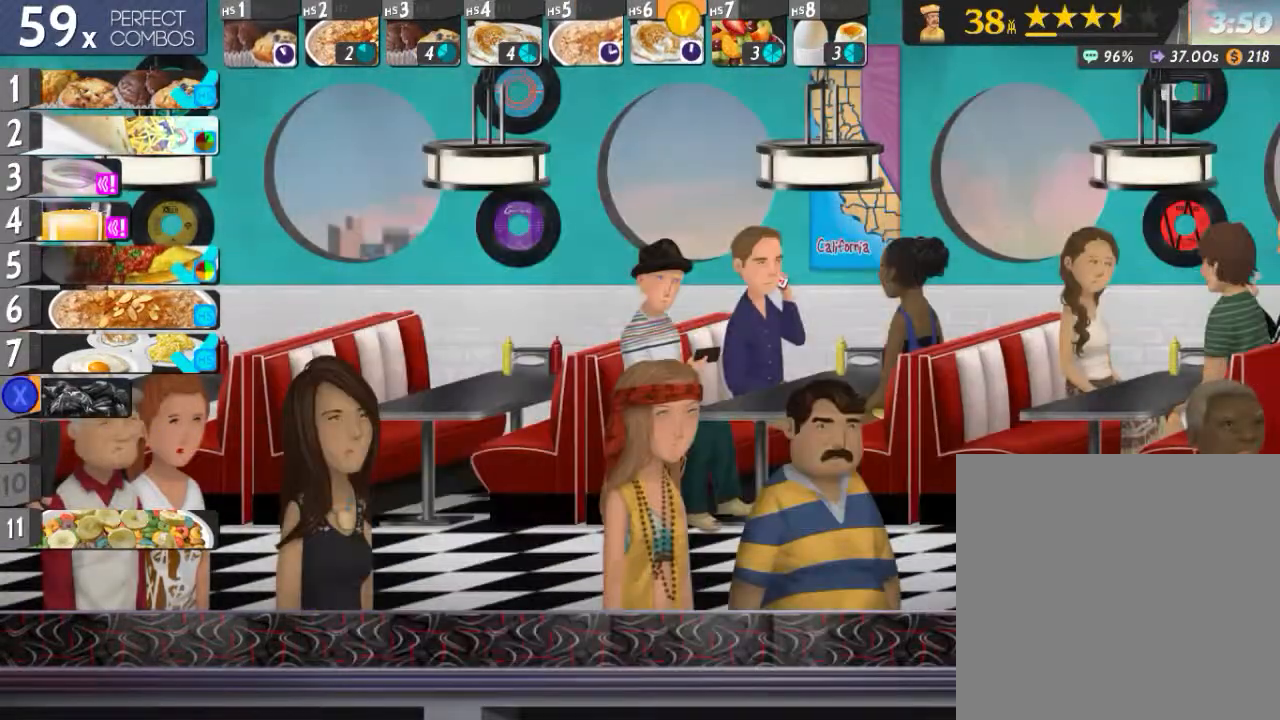
{"buttons": ["X", "L2"], "events": [[50, "X", "down"], [66, "DPAD_UP", "up"], [117, "X", "up"], [167, "L2", "down"], [183, "Y", "down"], [233, "X", "down"], [267, "X", "up"], [267, "Y", "up"], [317, "X", "down"], [367, "X", "up"], [500, "X", "down"]]}
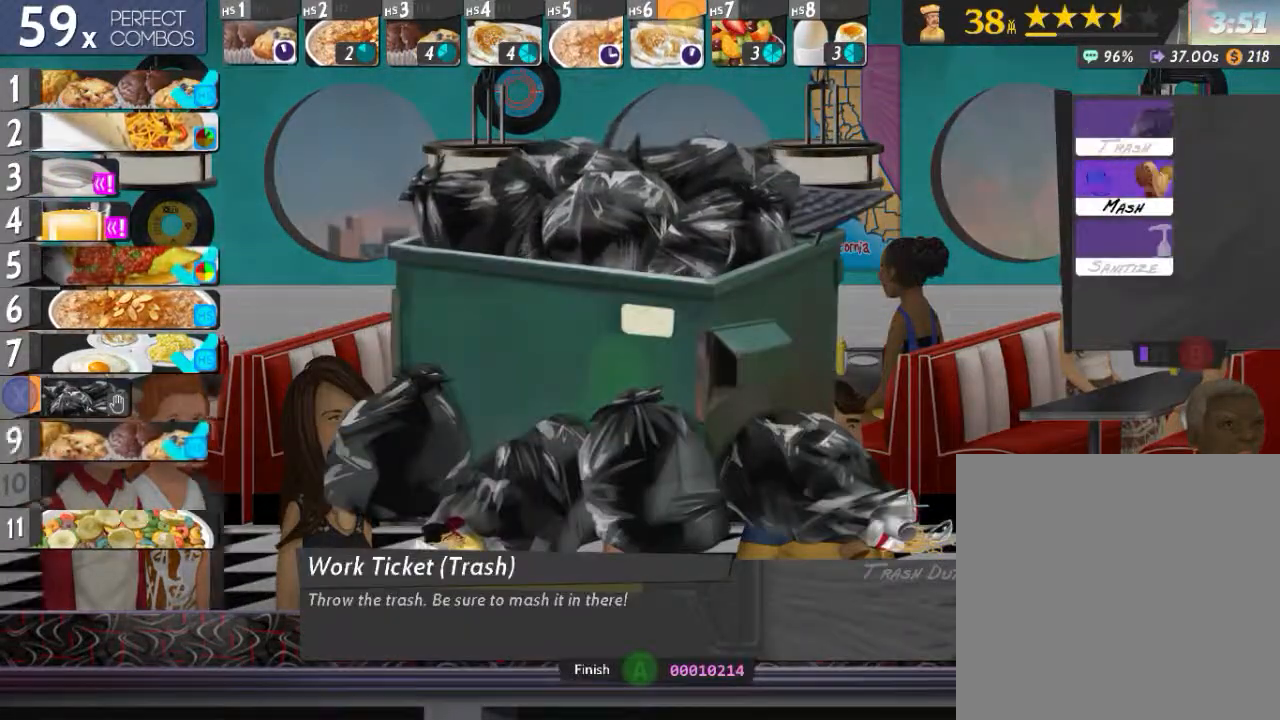
{"buttons": ["X", "L2"], "events": [[50, "X", "up"], [117, "X", "down"], [184, "X", "up"], [234, "X", "down"], [284, "X", "up"], [351, "X", "down"], [417, "X", "up"], [467, "X", "down"]]}
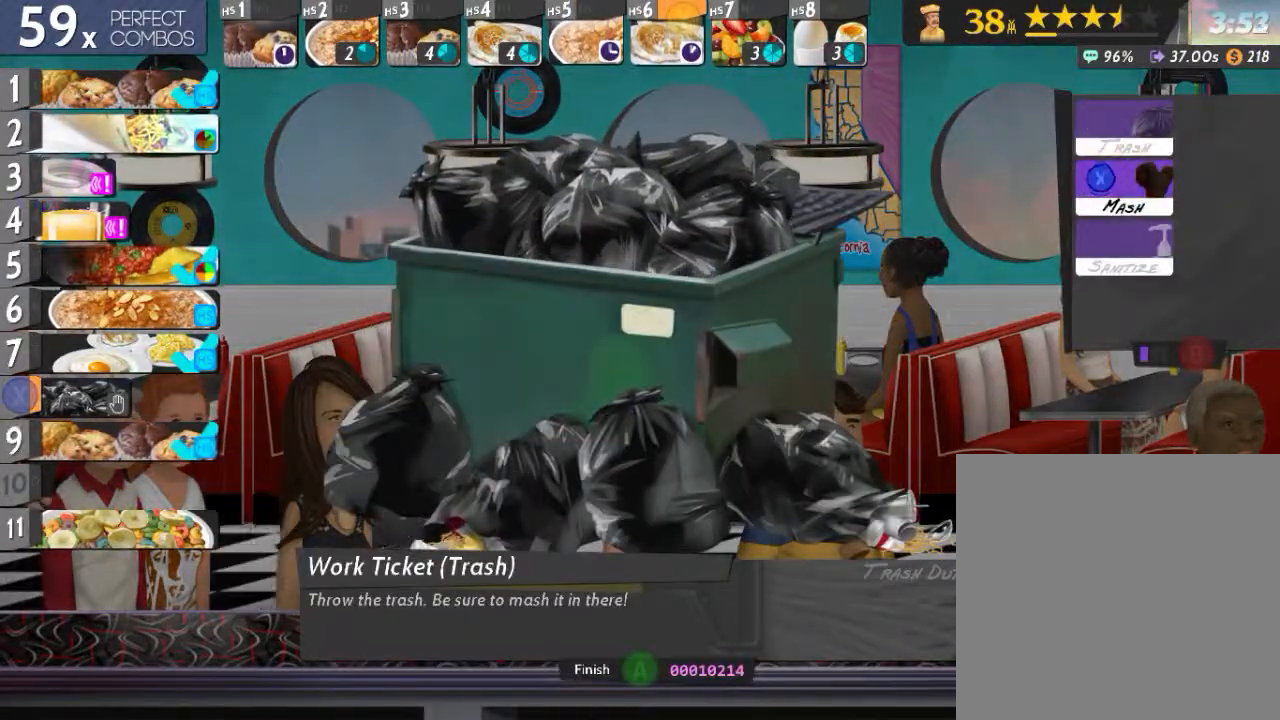
{"buttons": ["L2"], "events": [[117, "X", "up"], [183, "X", "down"], [233, "X", "up"], [300, "X", "down"], [350, "X", "up"], [417, "X", "down"], [484, "X", "up"]]}
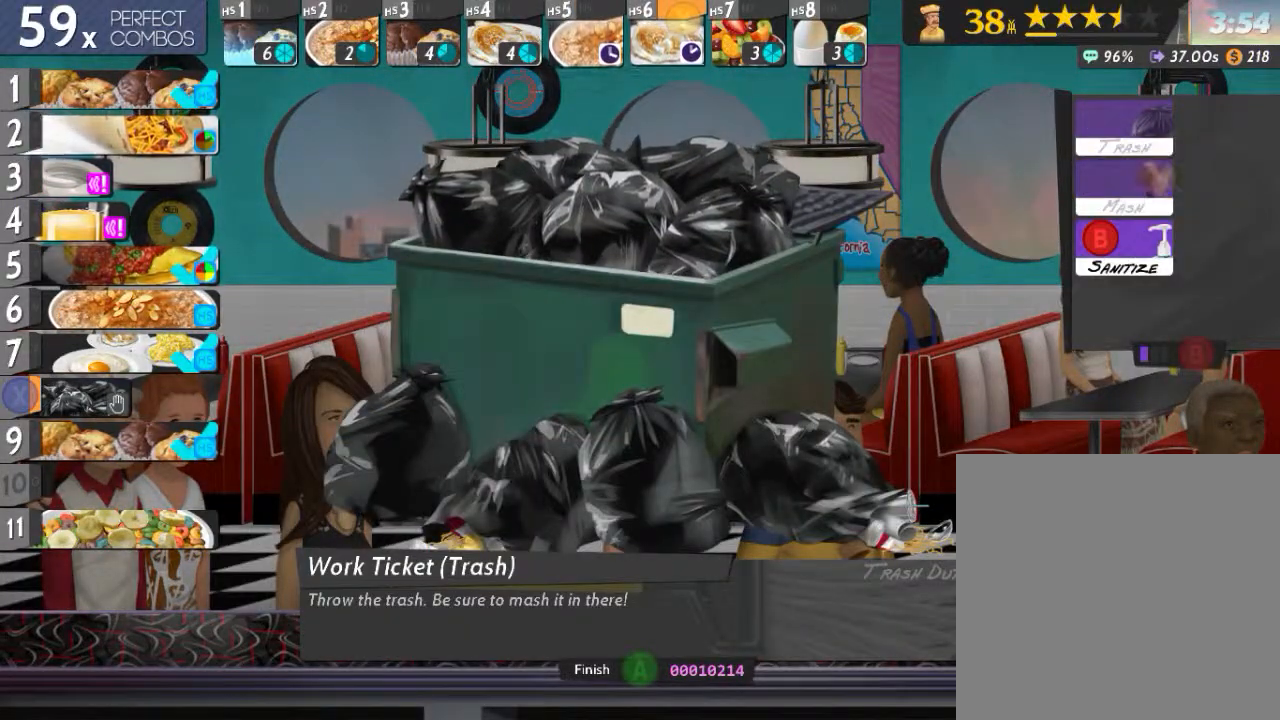
{"buttons": ["DPAD_UP"], "events": [[50, "X", "down"], [84, "X", "up"], [150, "B", "down"], [251, "B", "up"], [251, "L2", "up"], [317, "DPAD_UP", "down"], [367, "A", "down"], [384, "DPAD_UP", "up"], [451, "A", "up"], [484, "DPAD_UP", "down"]]}
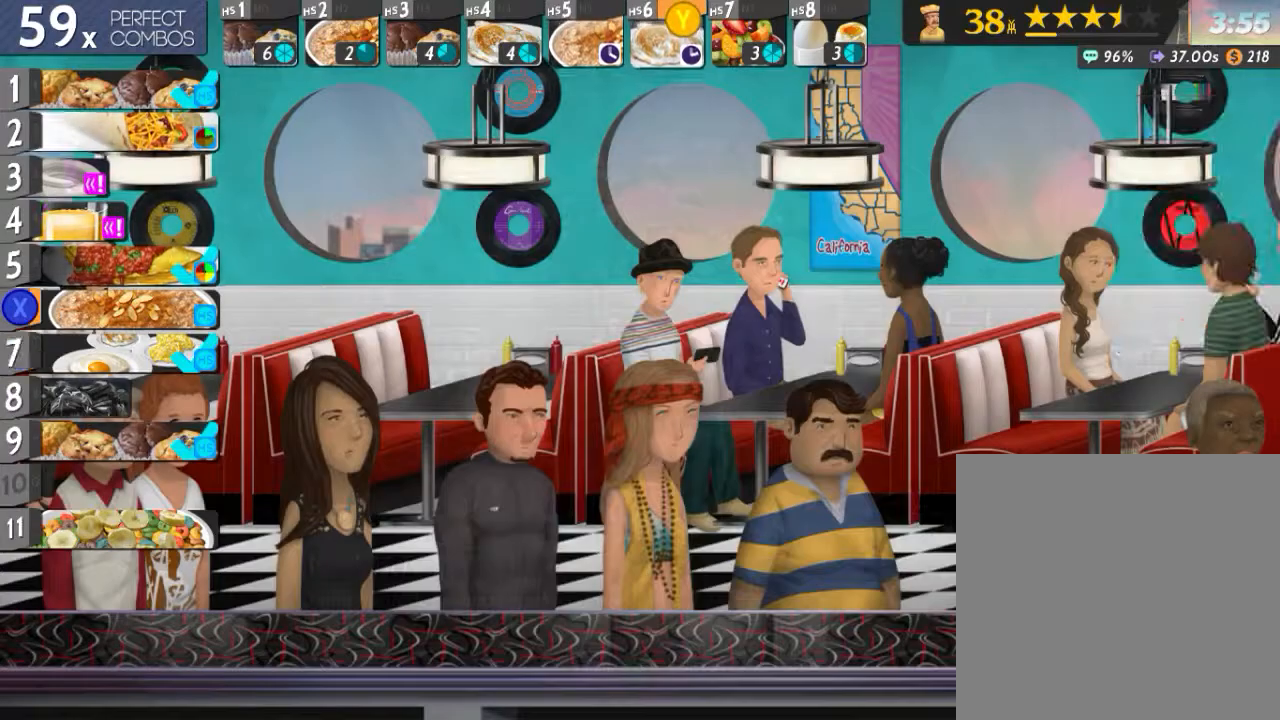
{"buttons": ["DPAD_DOWN"], "events": [[50, "DPAD_UP", "up"], [100, "DPAD_UP", "down"], [183, "X", "down"], [217, "DPAD_UP", "up"], [250, "X", "up"], [350, "DPAD_DOWN", "down"], [417, "DPAD_DOWN", "up"], [484, "DPAD_DOWN", "down"]]}
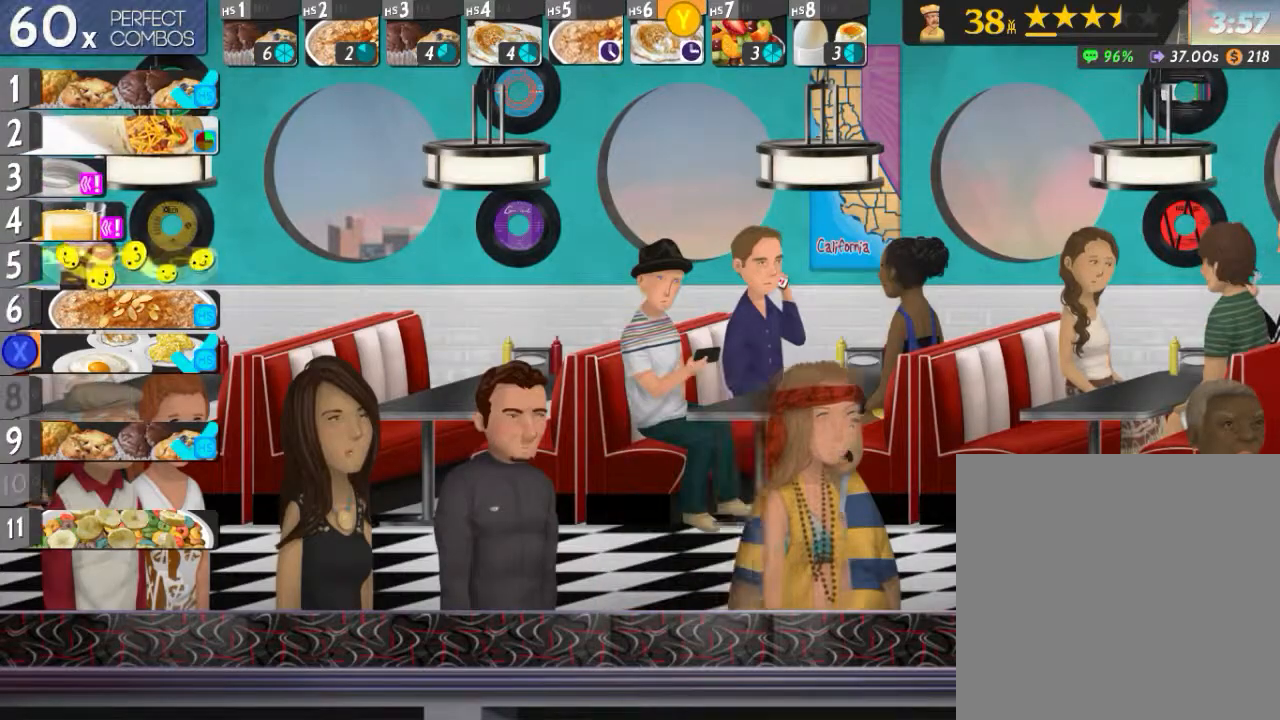
{"buttons": [], "events": [[50, "X", "down"], [67, "DPAD_DOWN", "up"], [117, "X", "up"], [184, "DPAD_UP", "down"], [284, "DPAD_UP", "up"], [351, "DPAD_UP", "down"], [451, "DPAD_UP", "up"]]}